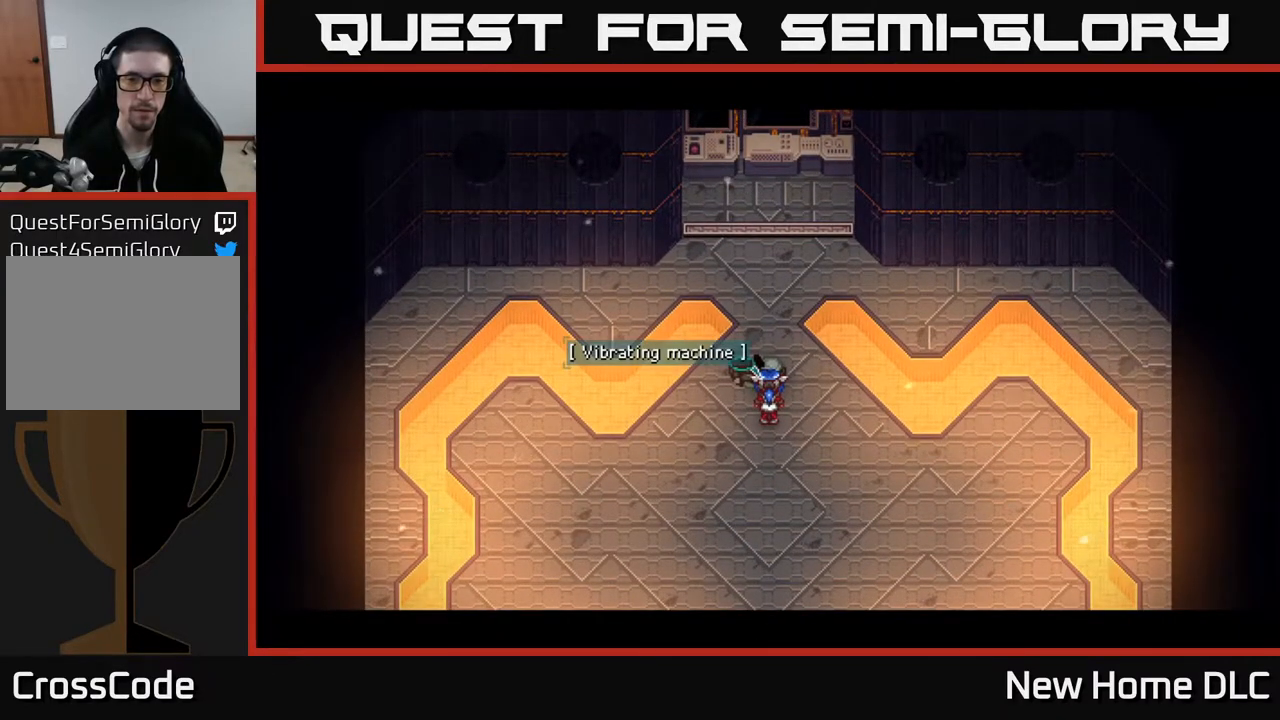
Gameplay with a controller (Xbox layout); each line is a JSON object with the inputs held at the frame after it. "events" lists button and stick changes between this image and that frame as [ms after this image, input, new state], when the widget could be followed in between.
{"buttons": [], "left_stick": "center", "right_stick": "center", "events": [[100, "A", "up"]]}
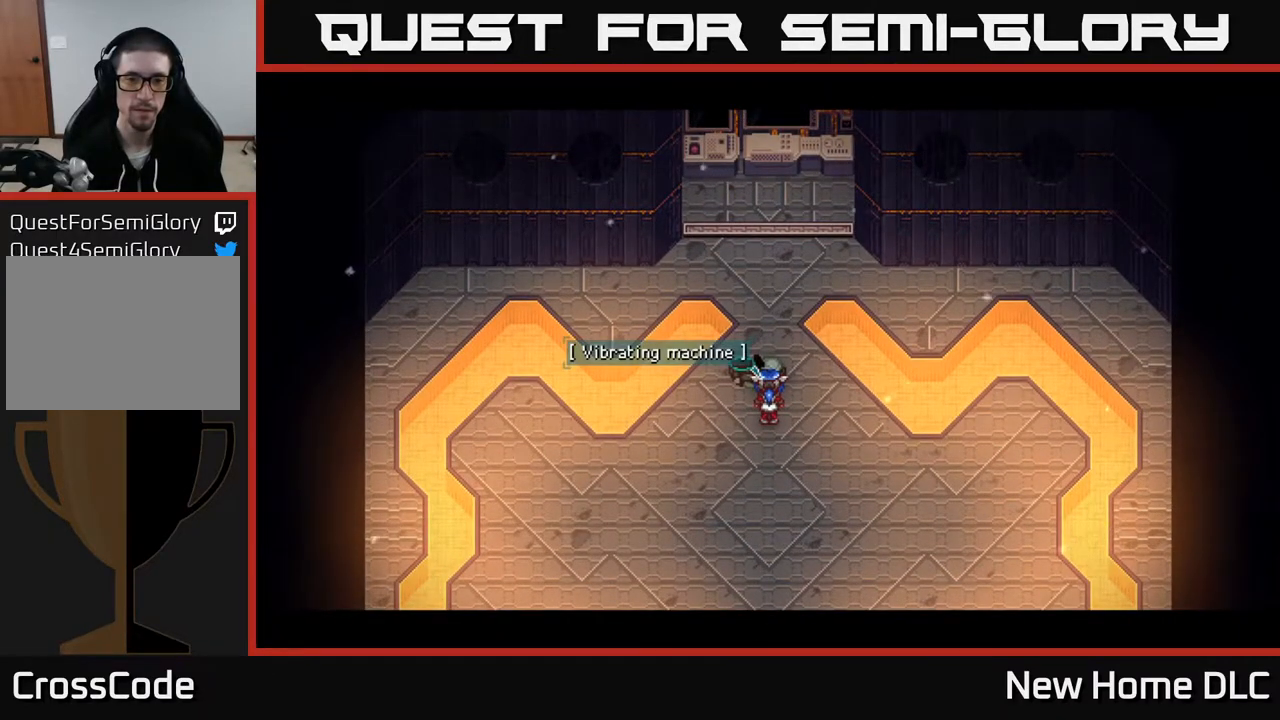
{"buttons": [], "left_stick": "center", "right_stick": "center", "events": []}
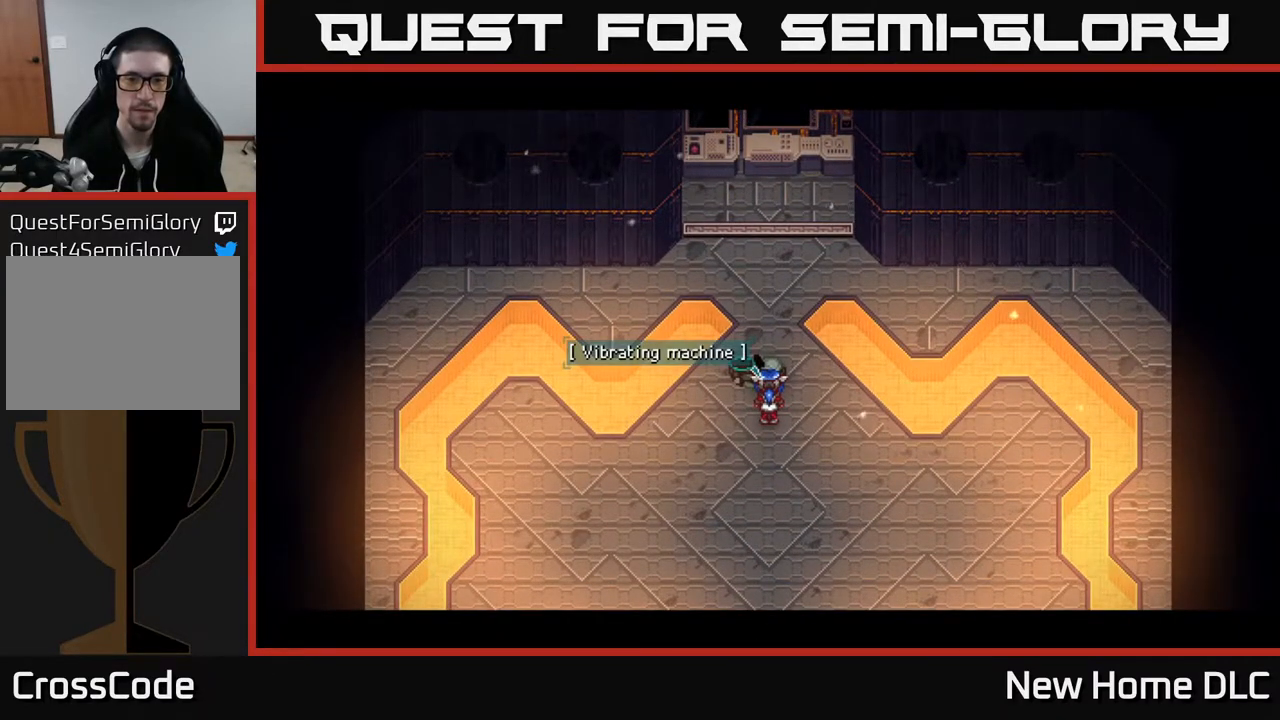
{"buttons": [], "left_stick": "center", "right_stick": "center", "events": []}
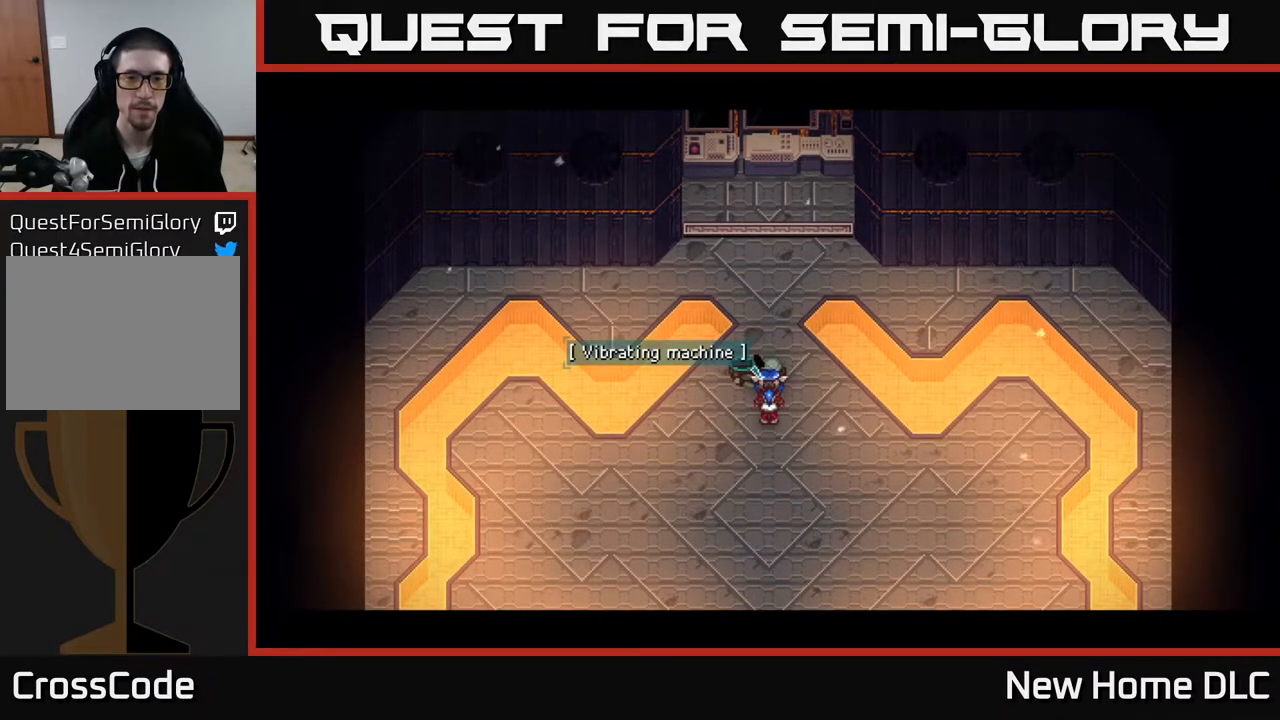
{"buttons": [], "left_stick": "center", "right_stick": "center", "events": []}
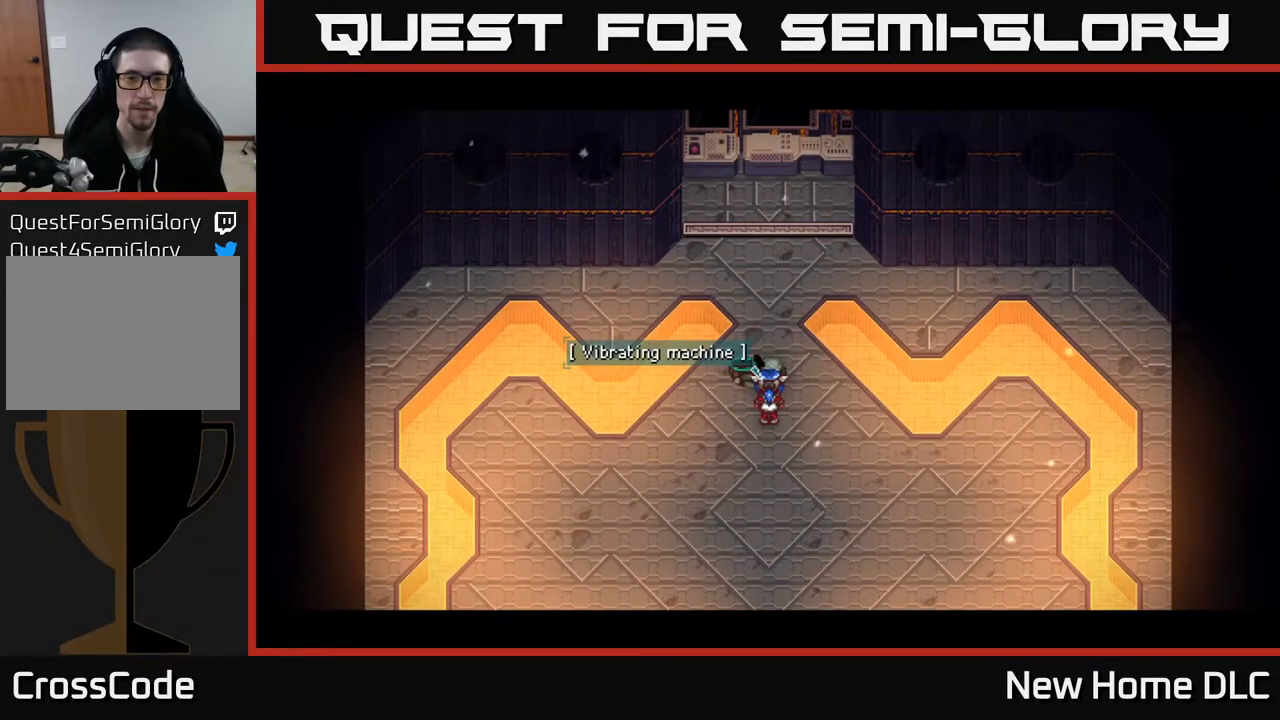
{"buttons": [], "left_stick": "center", "right_stick": "center", "events": []}
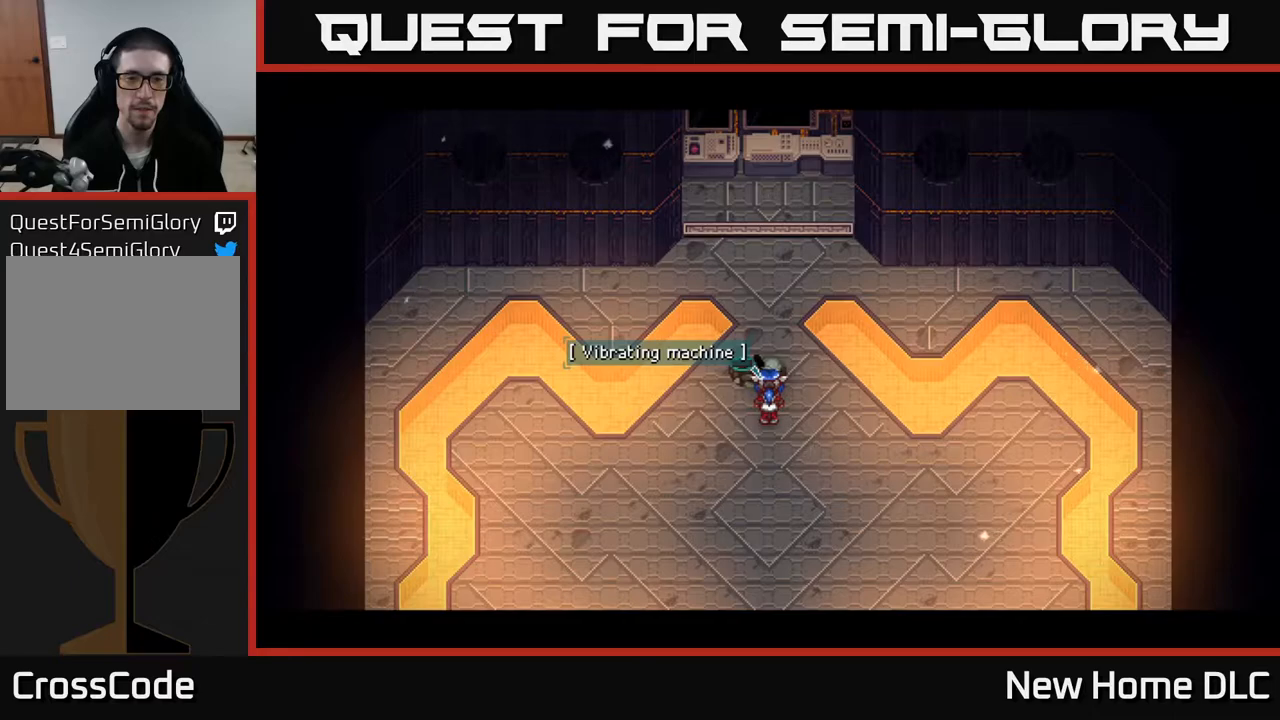
{"buttons": [], "left_stick": "center", "right_stick": "center", "events": []}
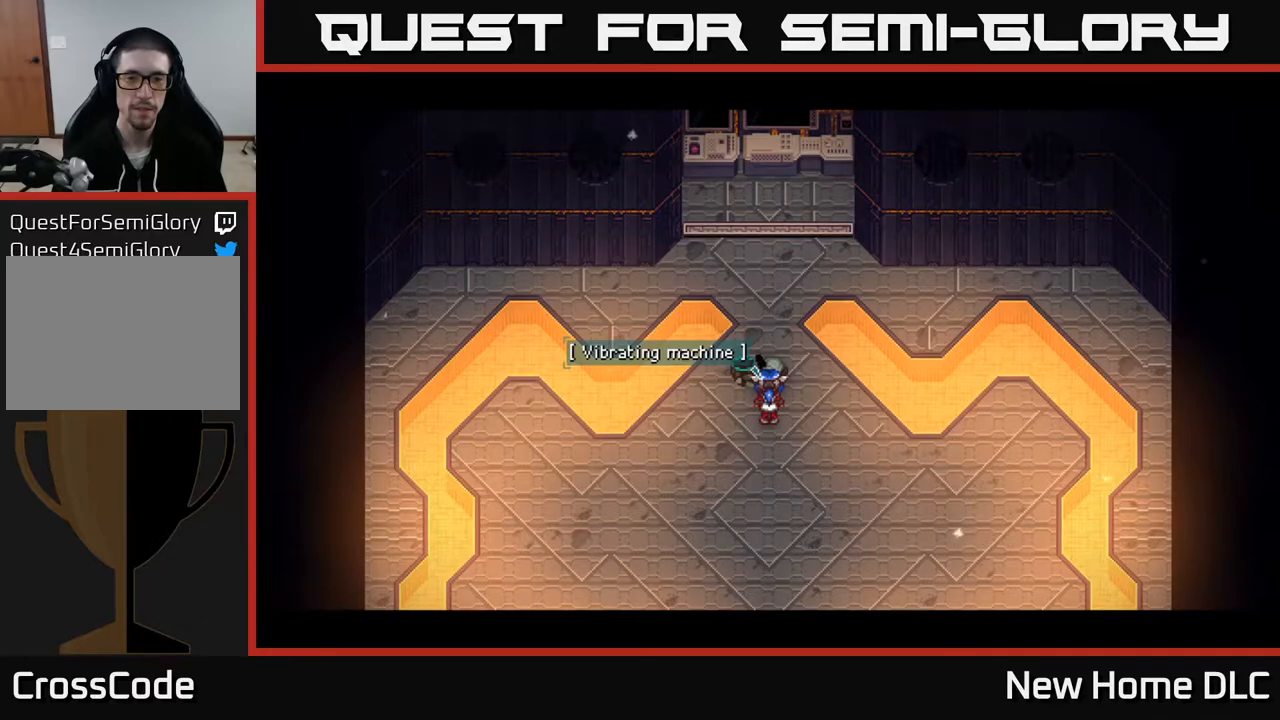
{"buttons": [], "left_stick": "center", "right_stick": "center", "events": []}
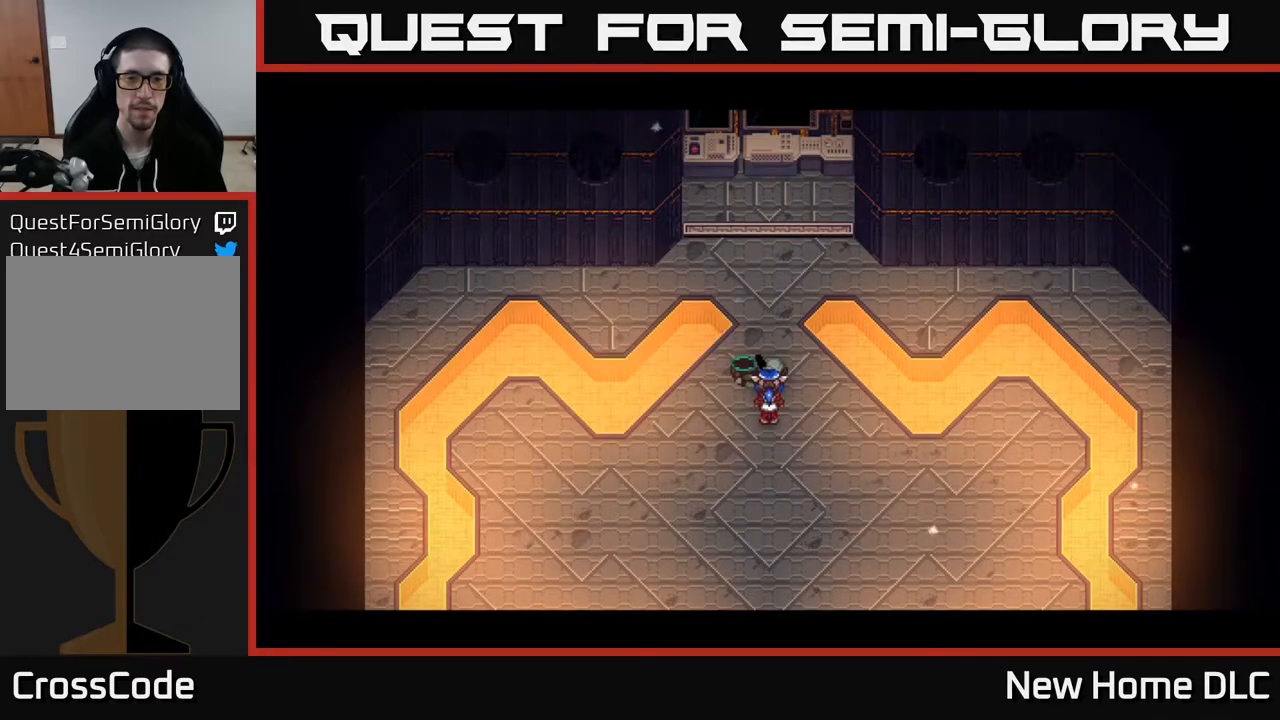
{"buttons": [], "left_stick": "center", "right_stick": "center", "events": []}
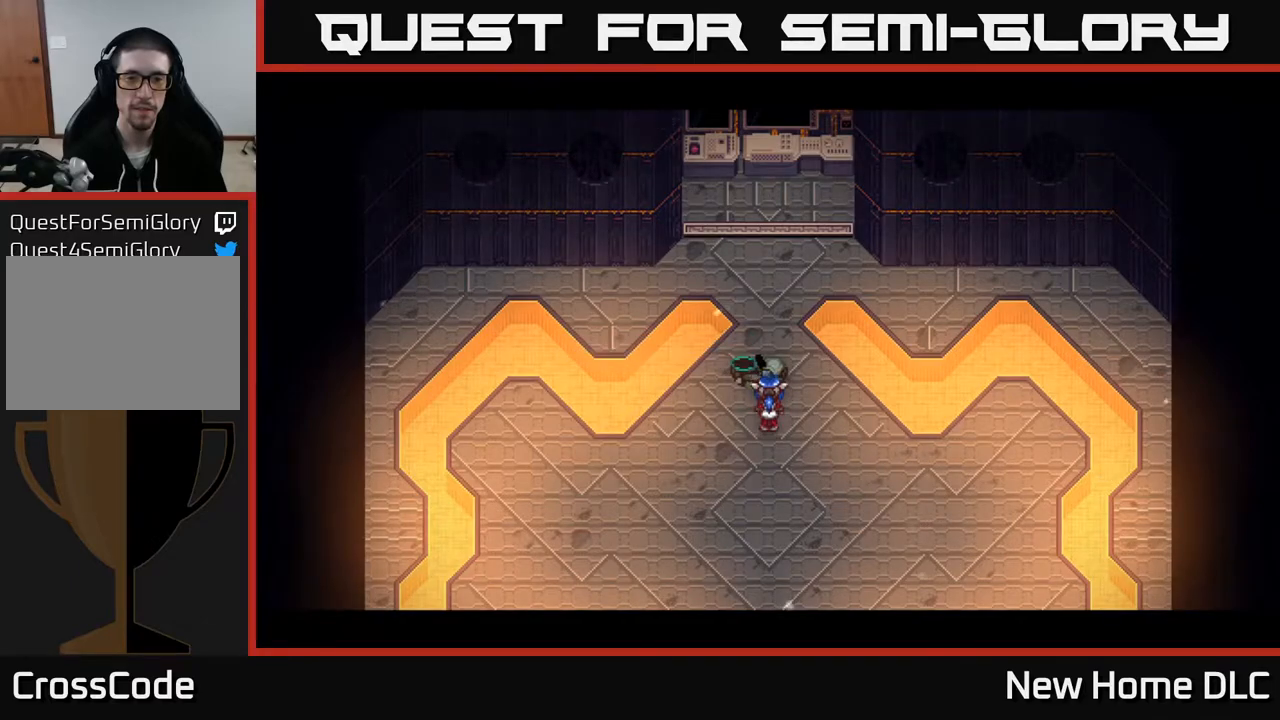
{"buttons": [], "left_stick": "center", "right_stick": "center", "events": []}
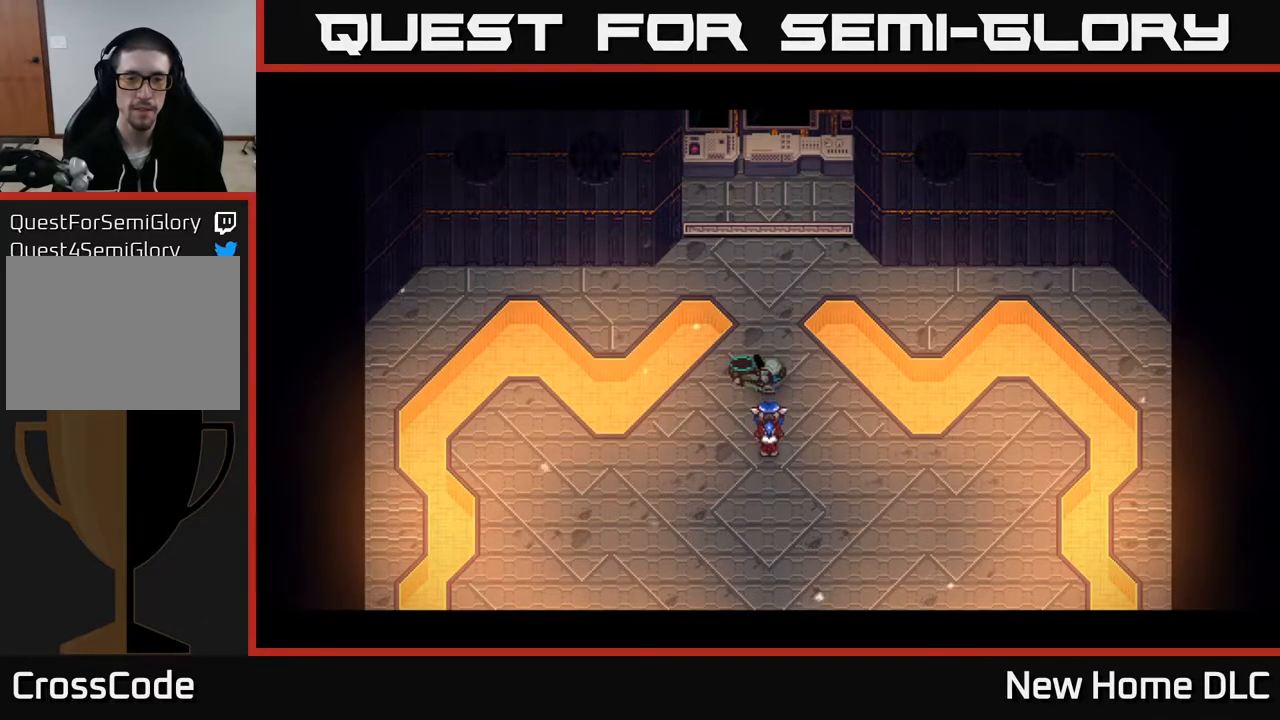
{"buttons": [], "left_stick": "center", "right_stick": "up", "events": [[83, "right_stick", "up"]]}
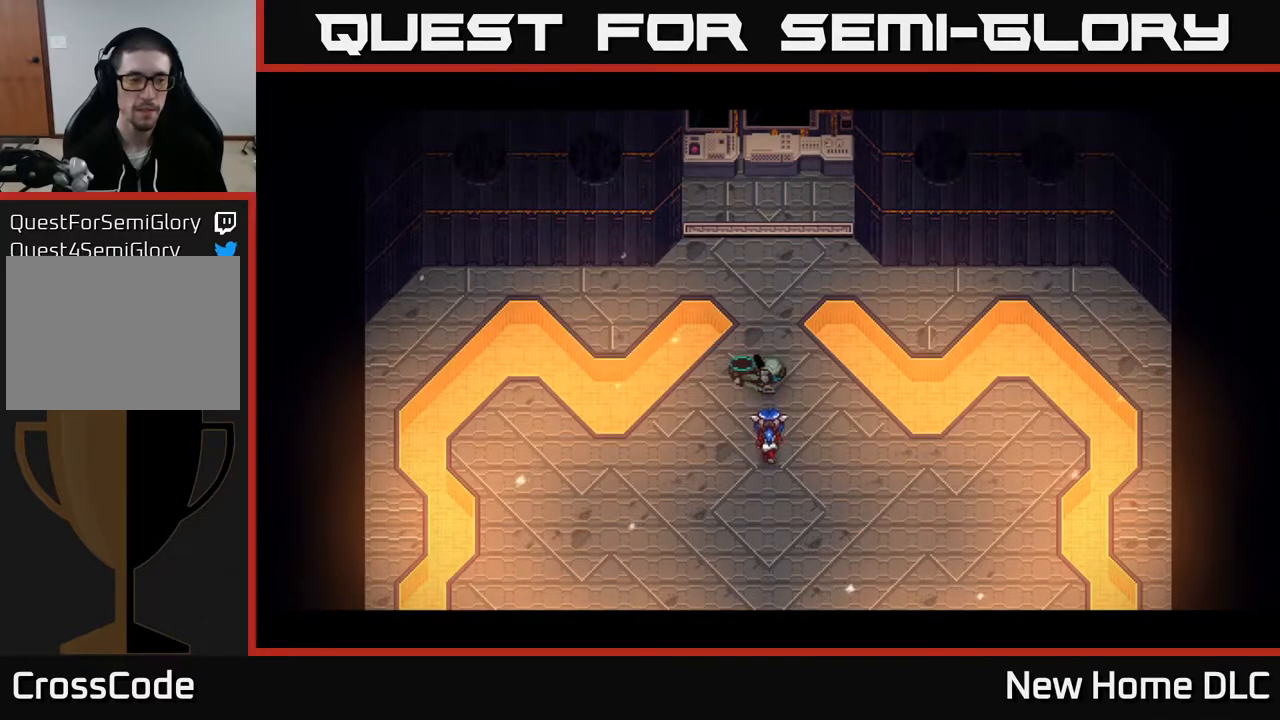
{"buttons": [], "left_stick": "center", "right_stick": "up", "events": [[100, "right_stick", "center"], [450, "right_stick", "up"]]}
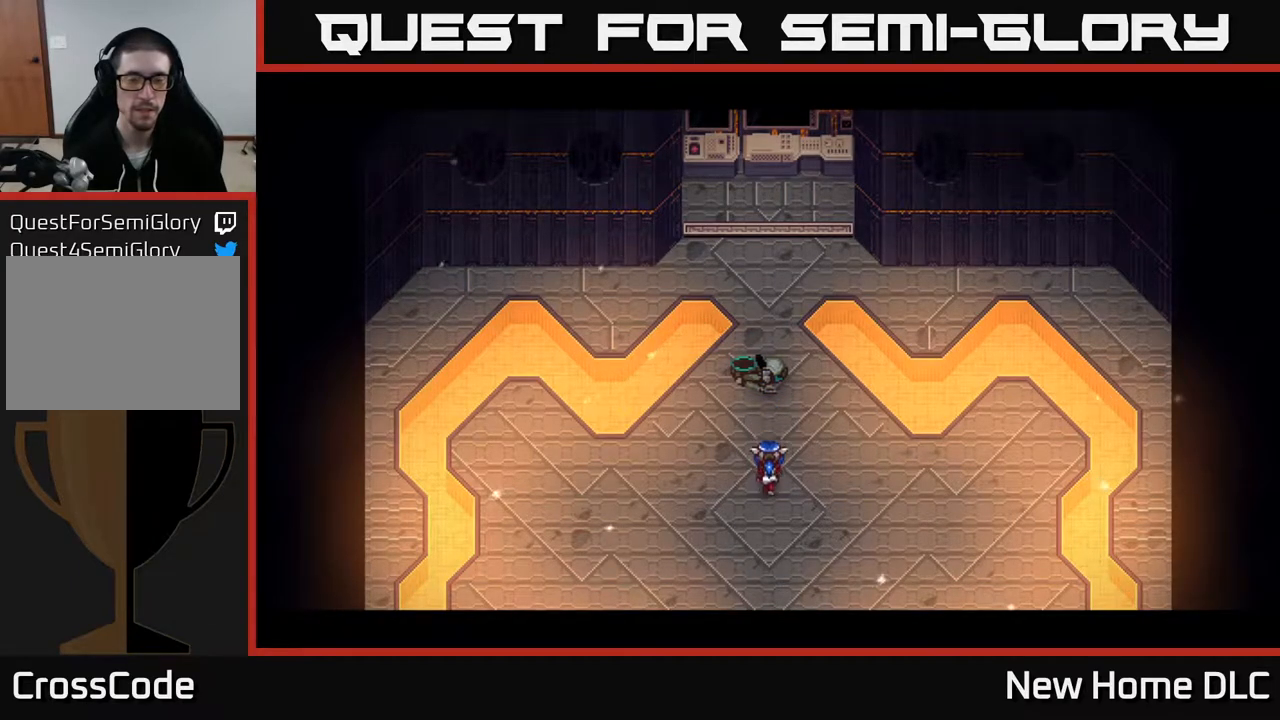
{"buttons": [], "left_stick": "center", "right_stick": "up", "events": [[17, "left_stick", "down"], [183, "left_stick", "down-right"], [367, "left_stick", "center"]]}
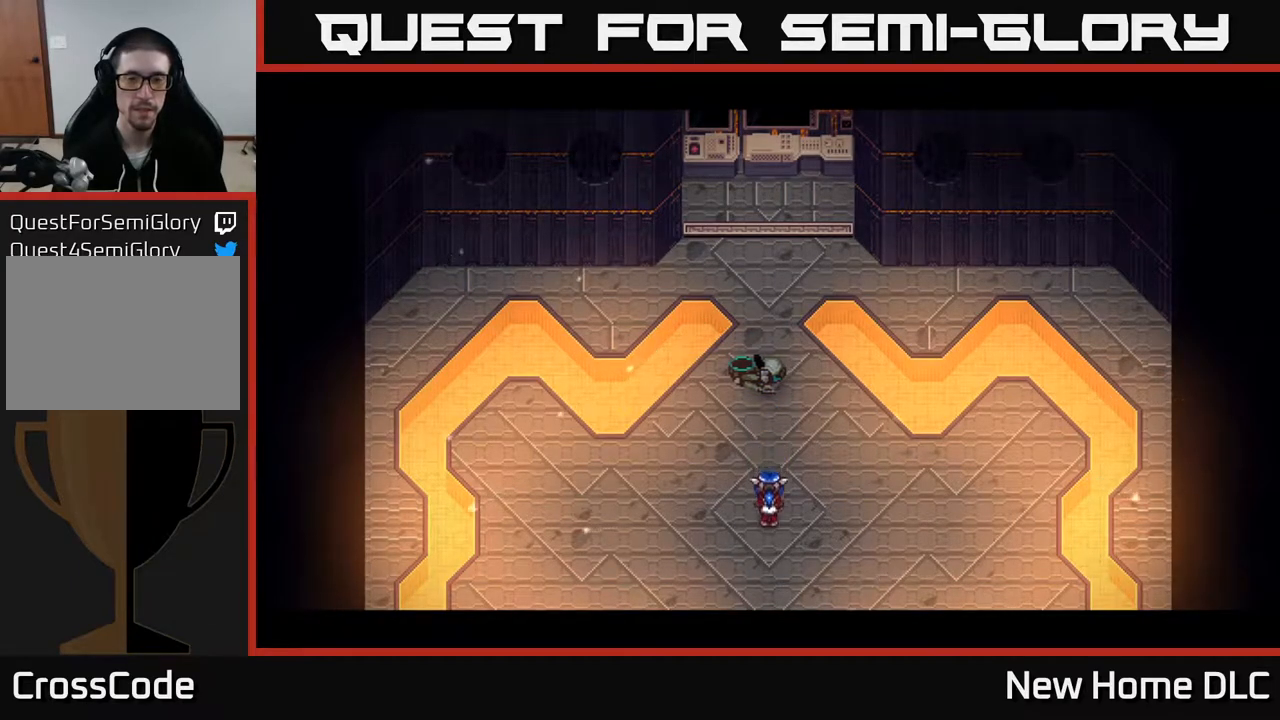
{"buttons": [], "left_stick": "center", "right_stick": "center", "events": [[67, "right_stick", "center"]]}
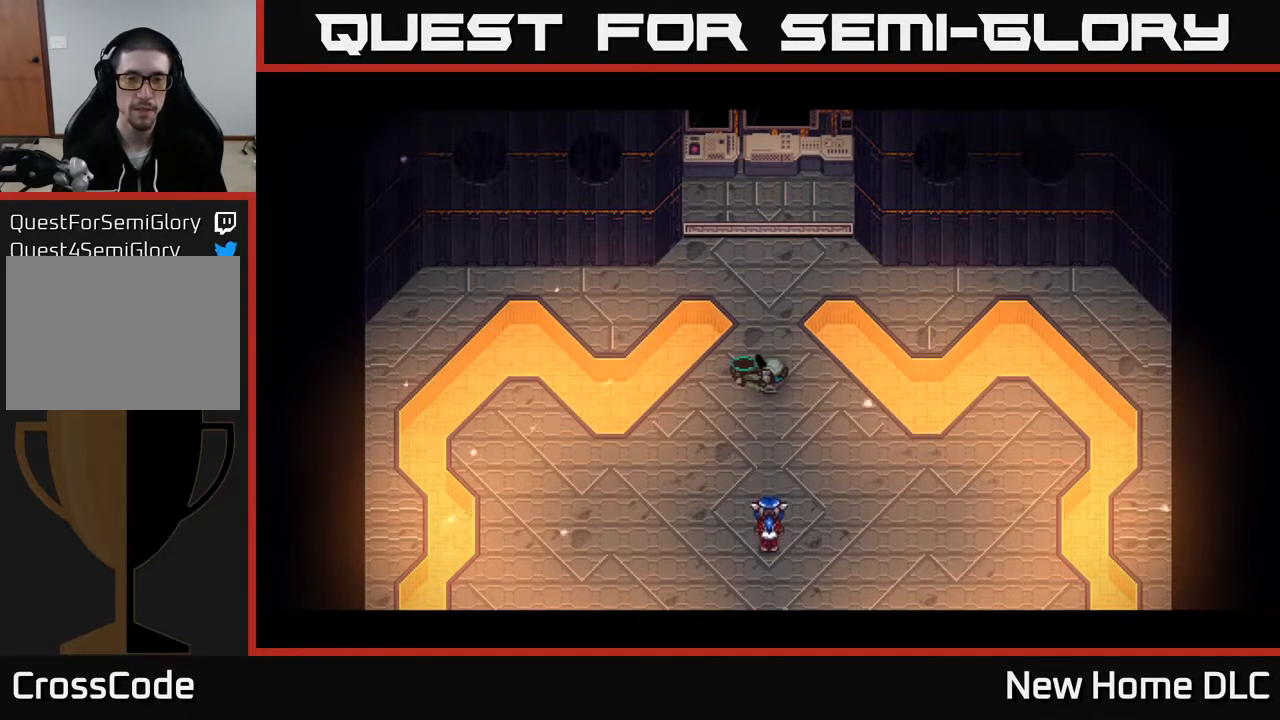
{"buttons": [], "left_stick": "center", "right_stick": "center", "events": []}
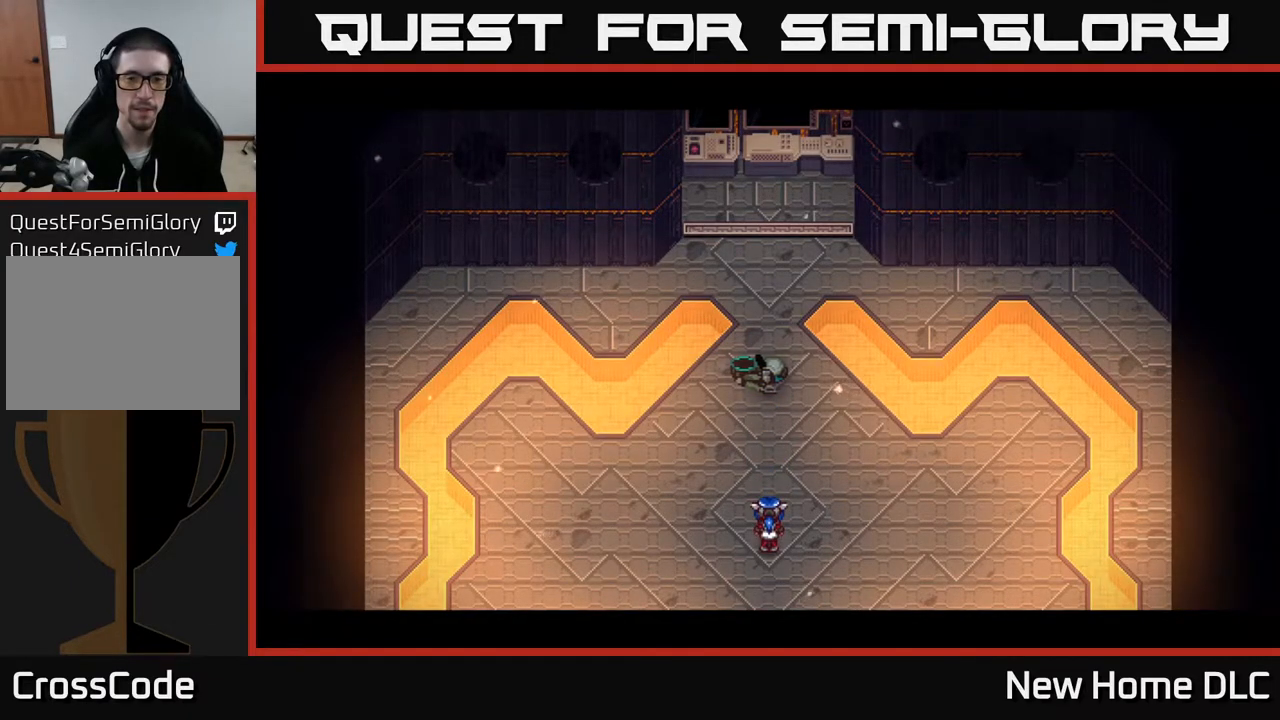
{"buttons": [], "left_stick": "right", "right_stick": "center", "events": [[283, "left_stick", "right"]]}
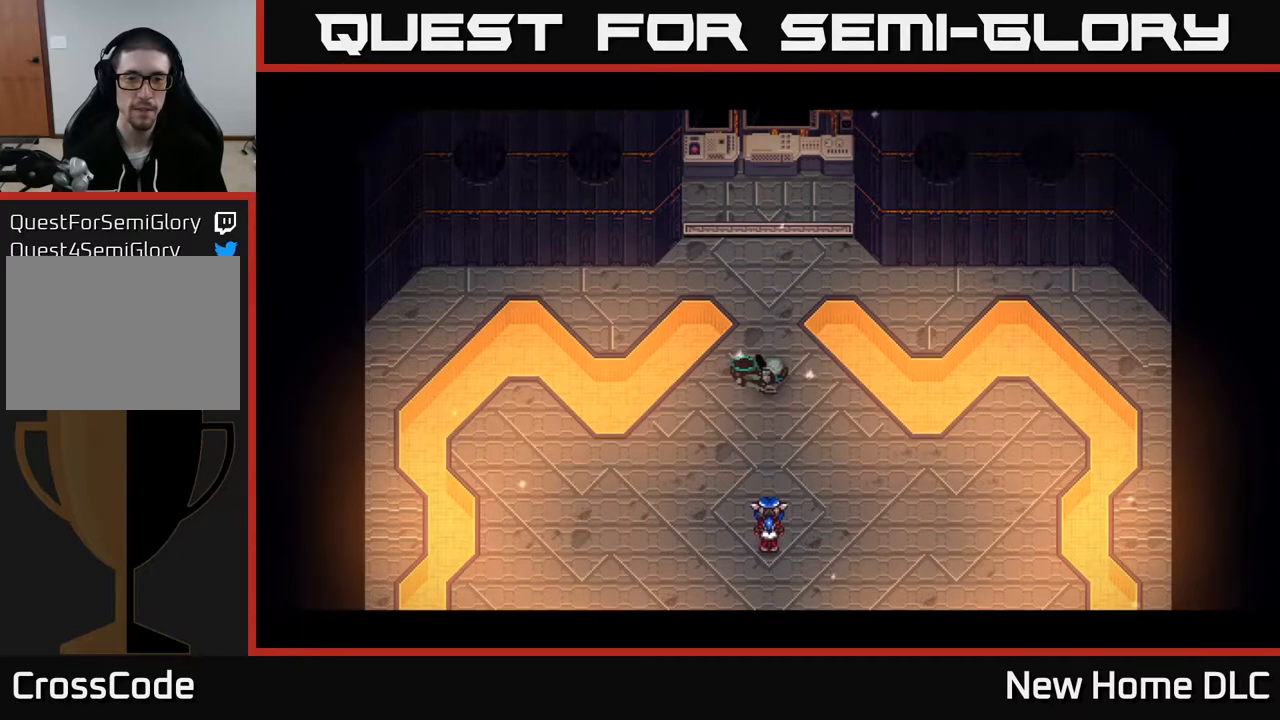
{"buttons": [], "left_stick": "center", "right_stick": "center", "events": [[50, "left_stick", "center"]]}
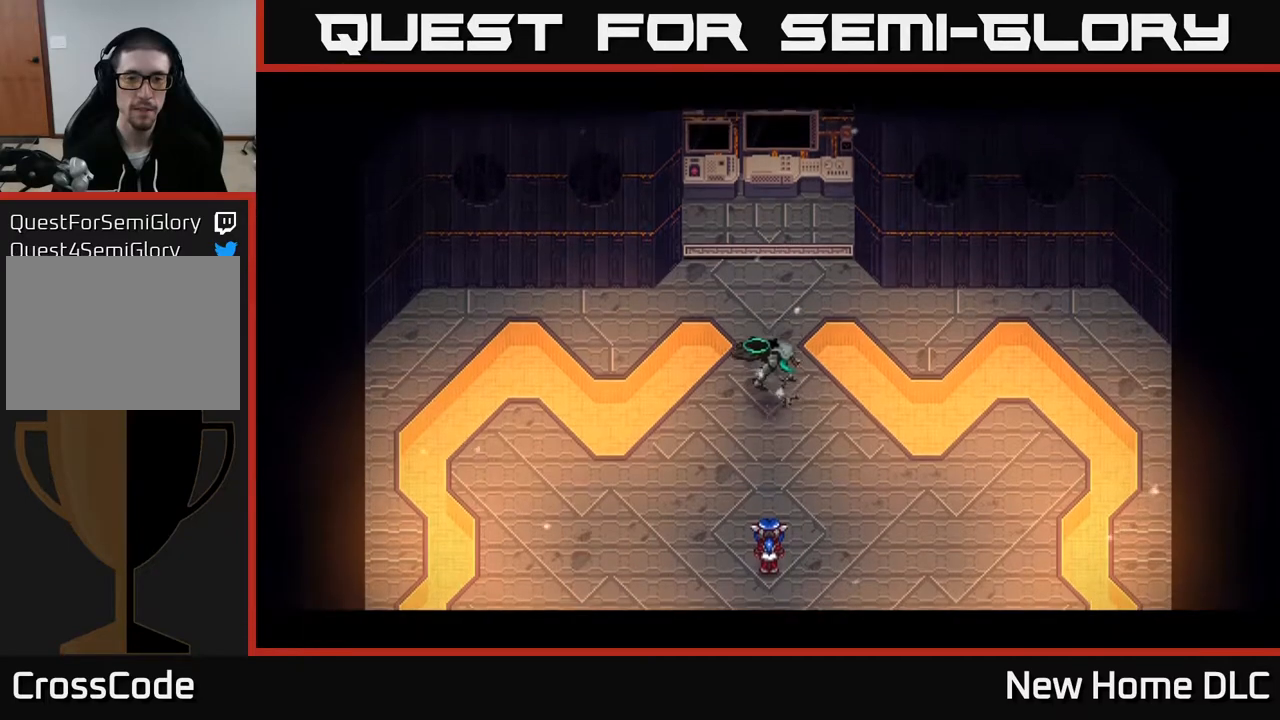
{"buttons": [], "left_stick": "center", "right_stick": "center", "events": []}
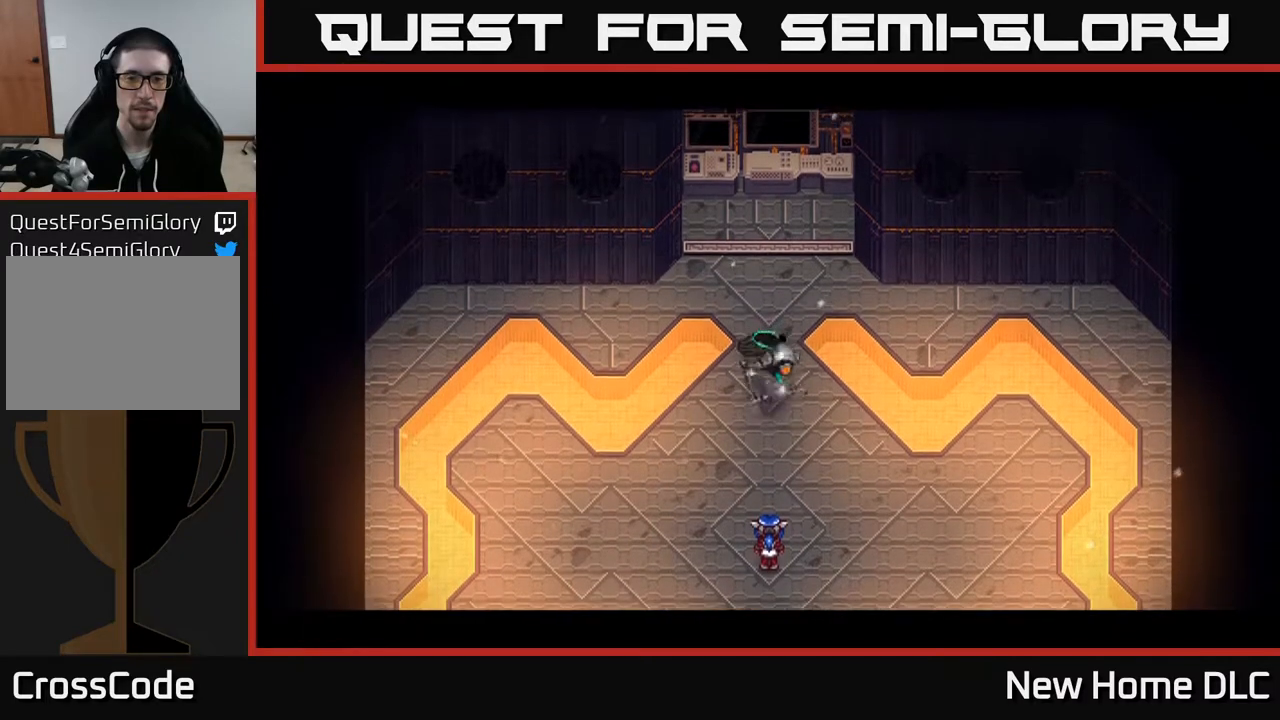
{"buttons": [], "left_stick": "right", "right_stick": "center", "events": [[233, "left_stick", "right"]]}
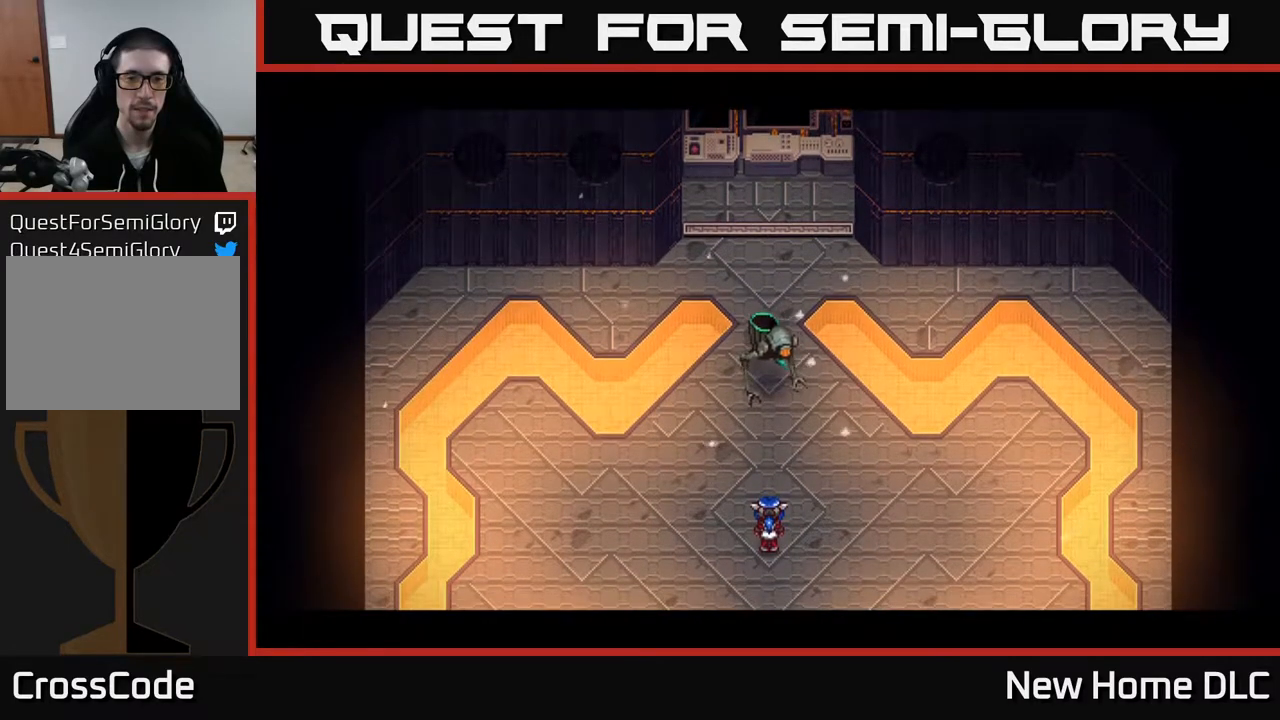
{"buttons": [], "left_stick": "center", "right_stick": "center", "events": [[33, "left_stick", "center"]]}
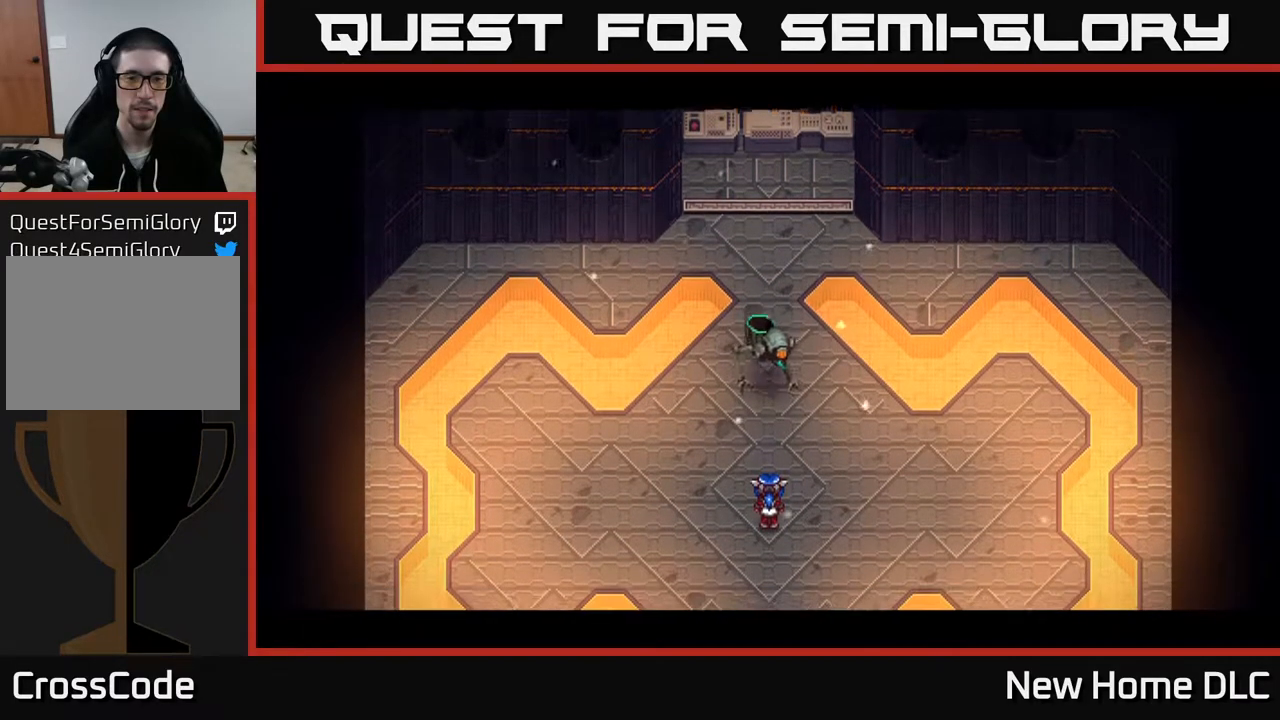
{"buttons": [], "left_stick": "center", "right_stick": "up", "events": [[333, "right_stick", "up"]]}
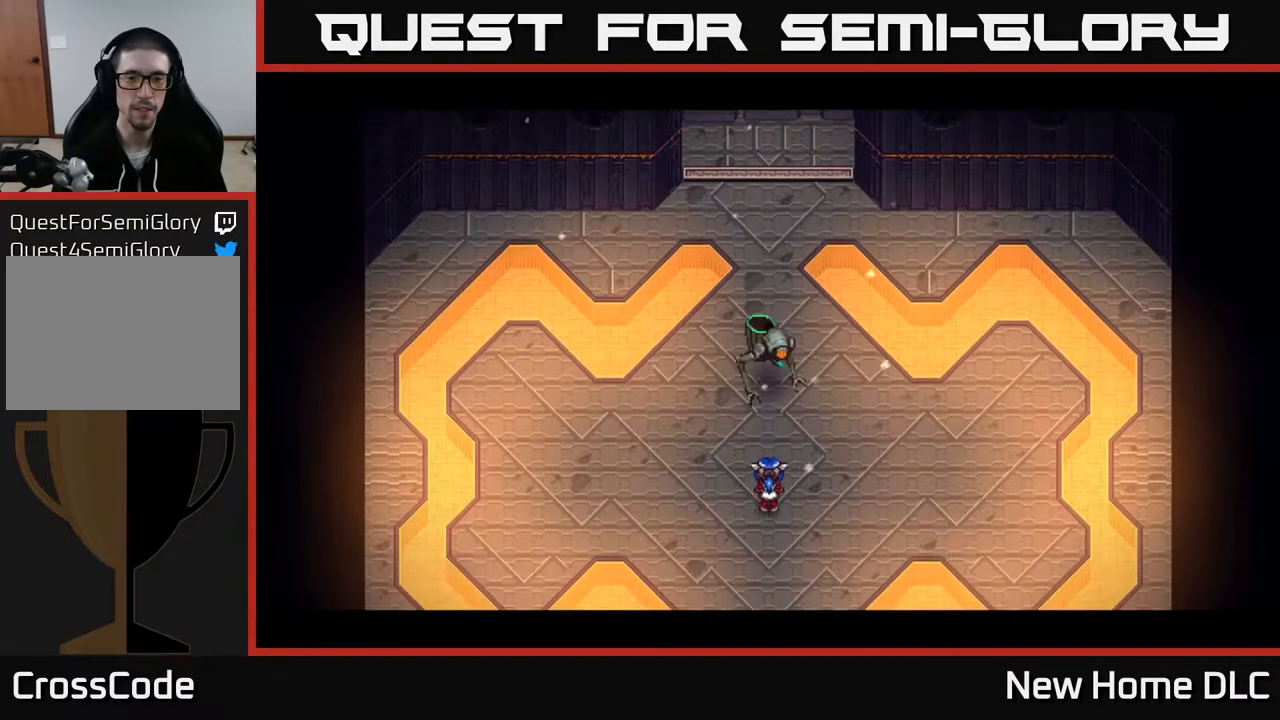
{"buttons": [], "left_stick": "center", "right_stick": "up", "events": [[17, "left_stick", "down-right"], [150, "left_stick", "down"], [383, "left_stick", "center"]]}
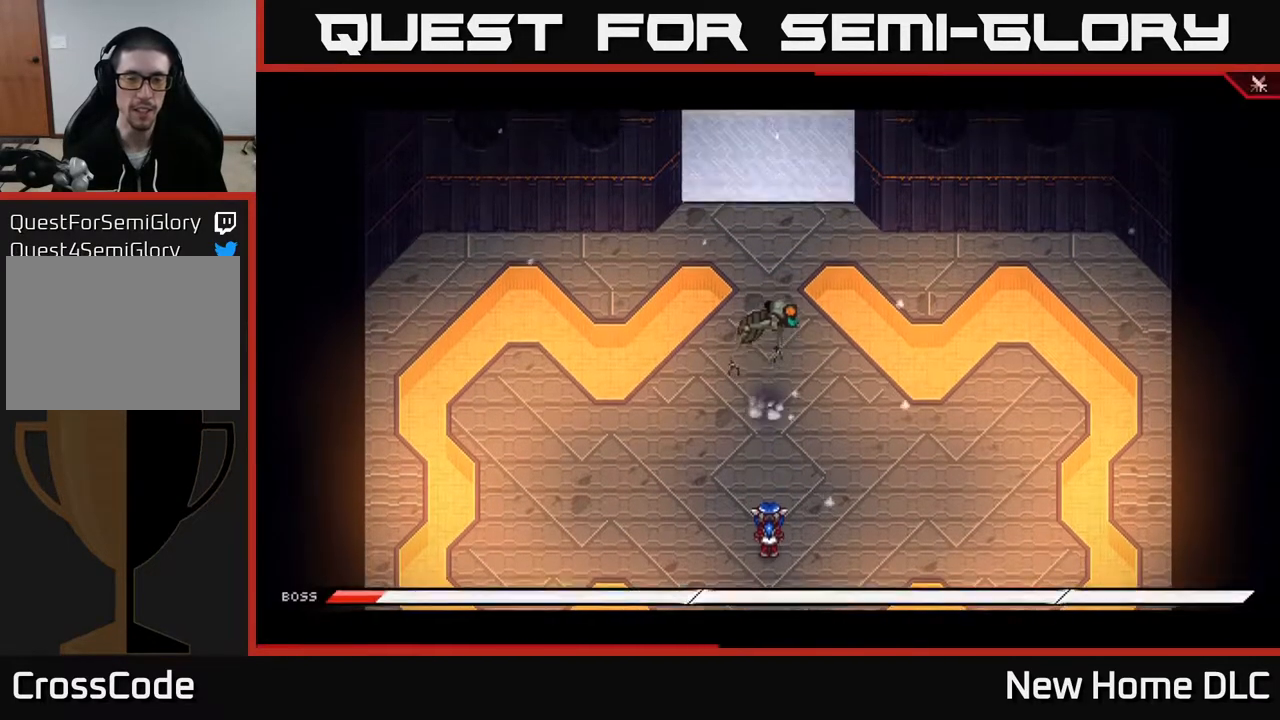
{"buttons": [], "left_stick": "center", "right_stick": "up", "events": [[317, "DPAD_LEFT", "down"], [367, "DPAD_LEFT", "up"]]}
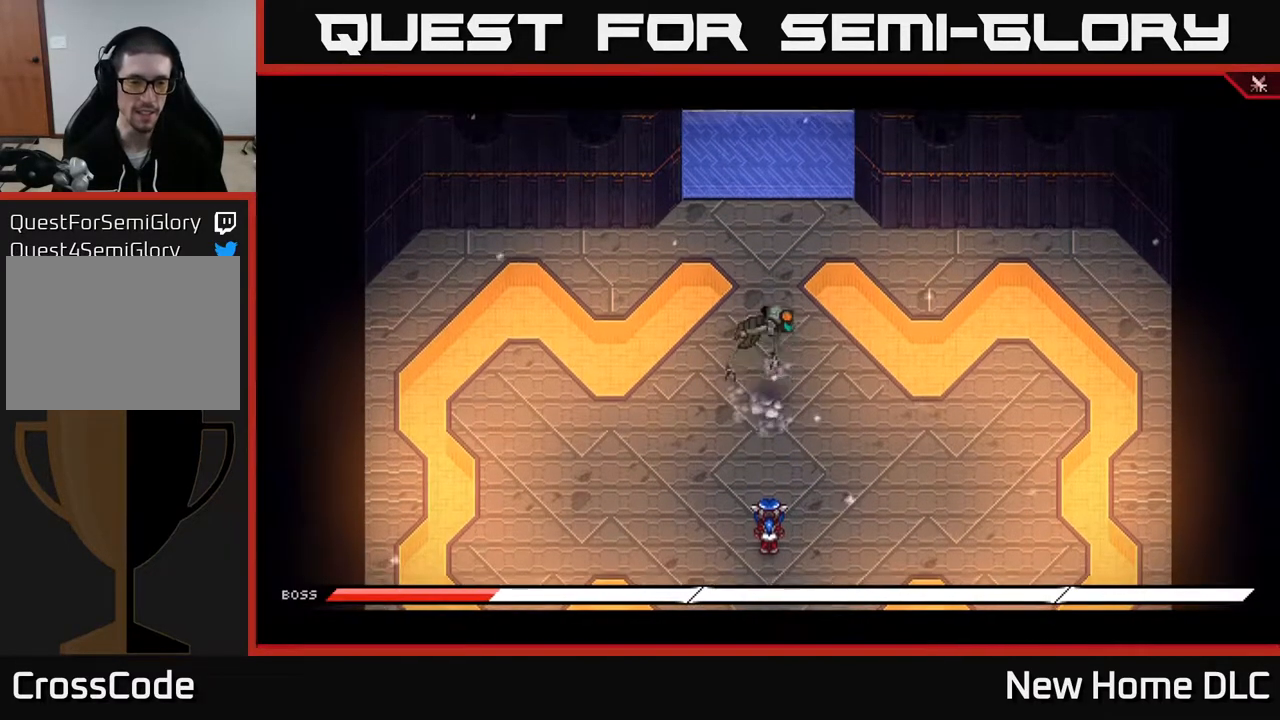
{"buttons": [], "left_stick": "down", "right_stick": "up", "events": [[383, "left_stick", "down"]]}
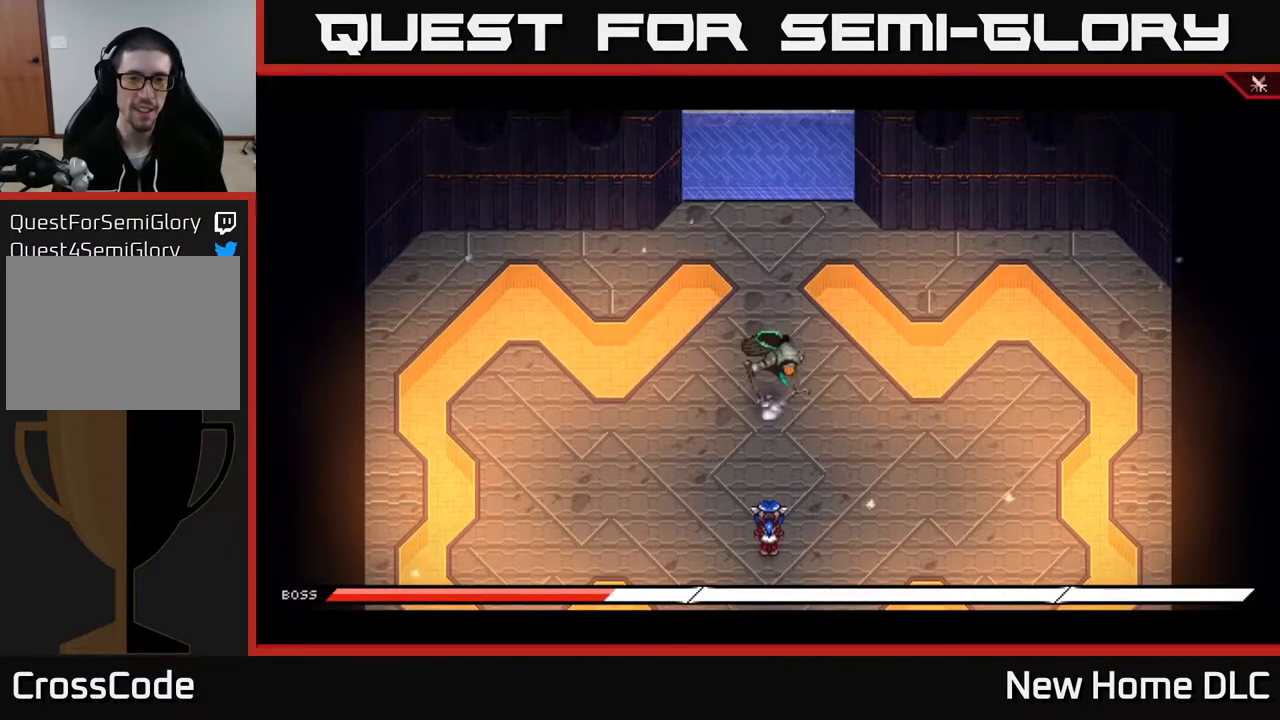
{"buttons": [], "left_stick": "down", "right_stick": "up-right", "events": [[233, "right_stick", "up-right"], [333, "left_stick", "down-left"], [433, "left_stick", "down"]]}
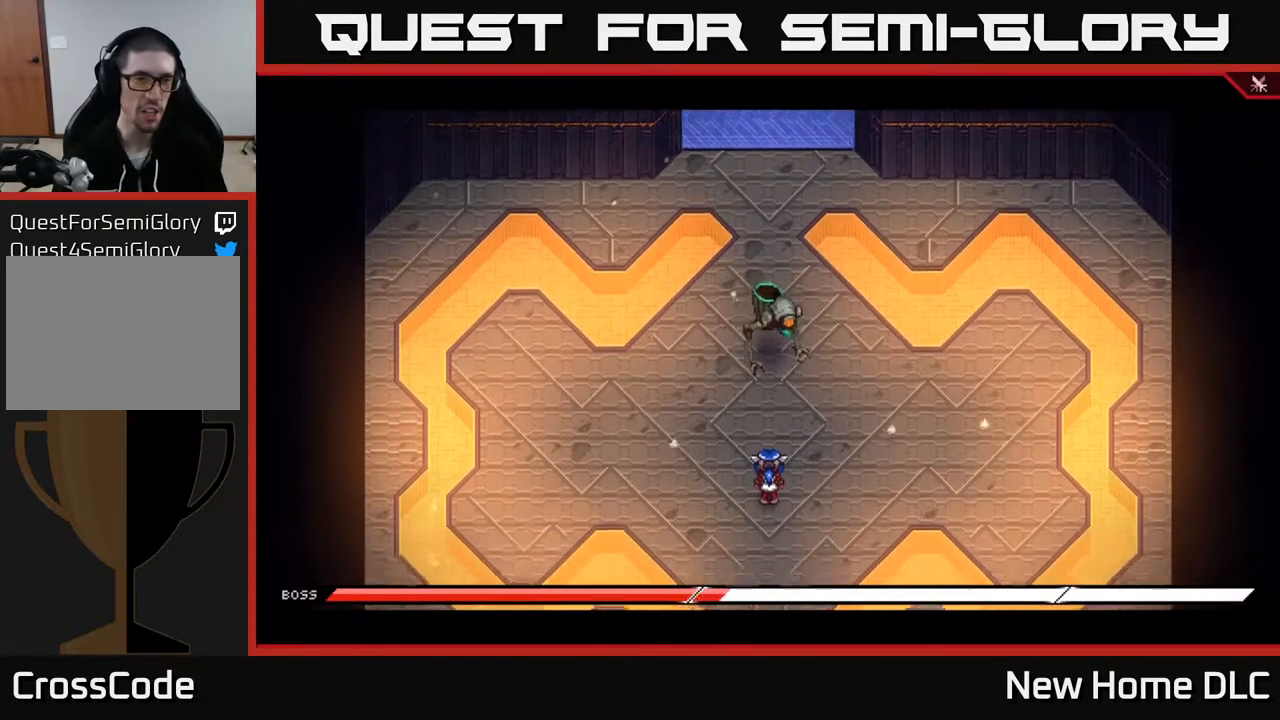
{"buttons": [], "left_stick": "down-right", "right_stick": "up", "events": [[200, "left_stick", "down-right"], [250, "right_stick", "up"]]}
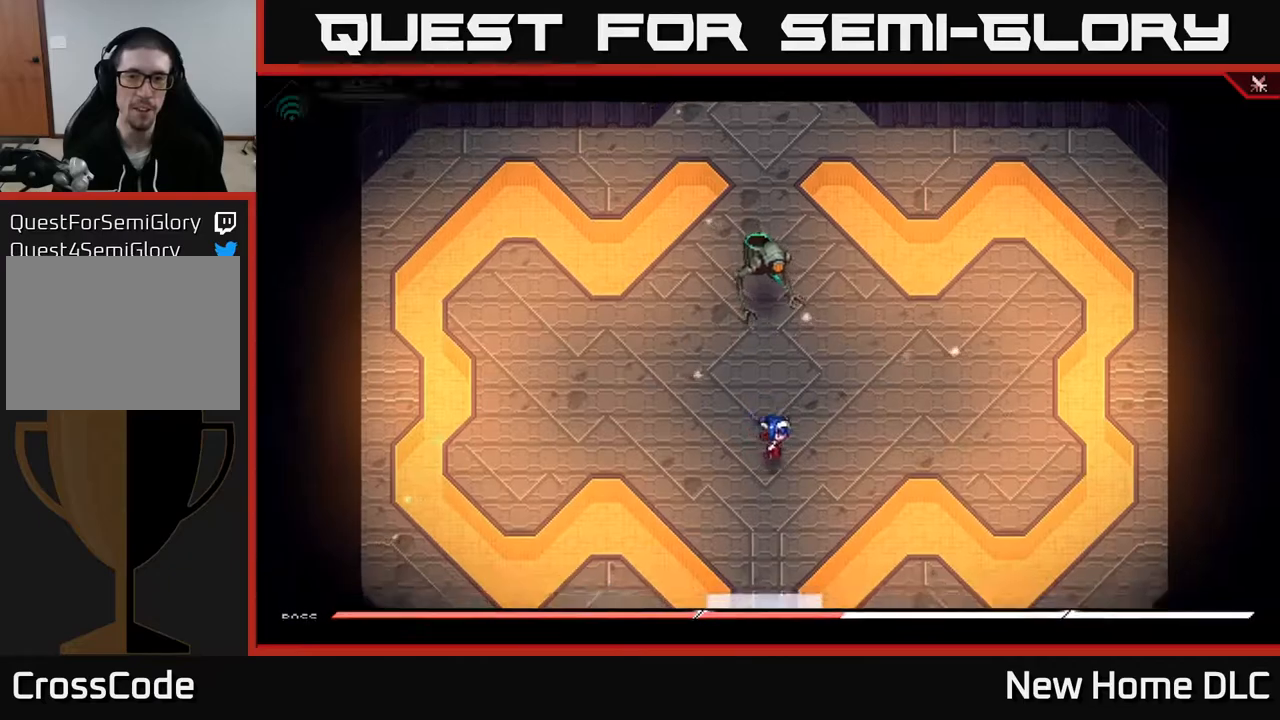
{"buttons": [], "left_stick": "center", "right_stick": "up", "events": [[50, "left_stick", "down"], [333, "left_stick", "center"]]}
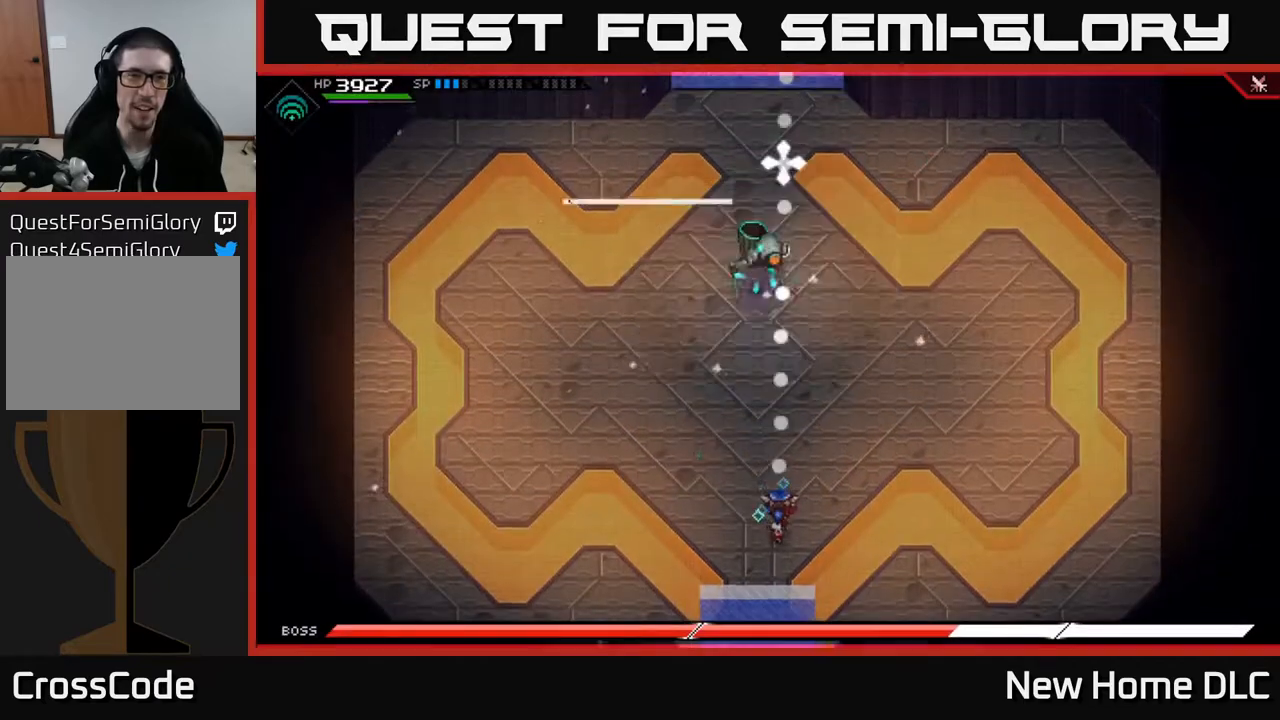
{"buttons": [], "left_stick": "center", "right_stick": "up", "events": [[117, "DPAD_LEFT", "down"], [233, "DPAD_LEFT", "up"]]}
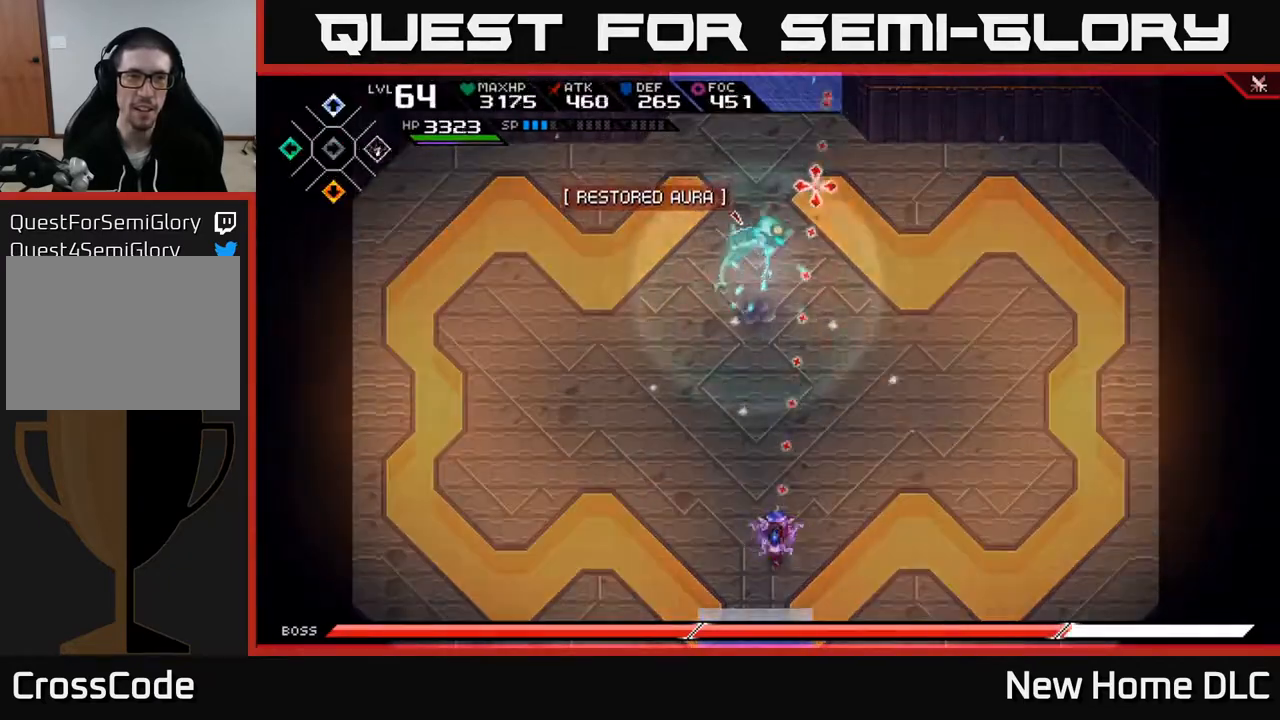
{"buttons": ["R1"], "left_stick": "left", "right_stick": "up", "events": [[17, "DPAD_RIGHT", "down"], [117, "DPAD_RIGHT", "up"], [250, "left_stick", "up-left"], [333, "left_stick", "left"], [500, "R1", "down"]]}
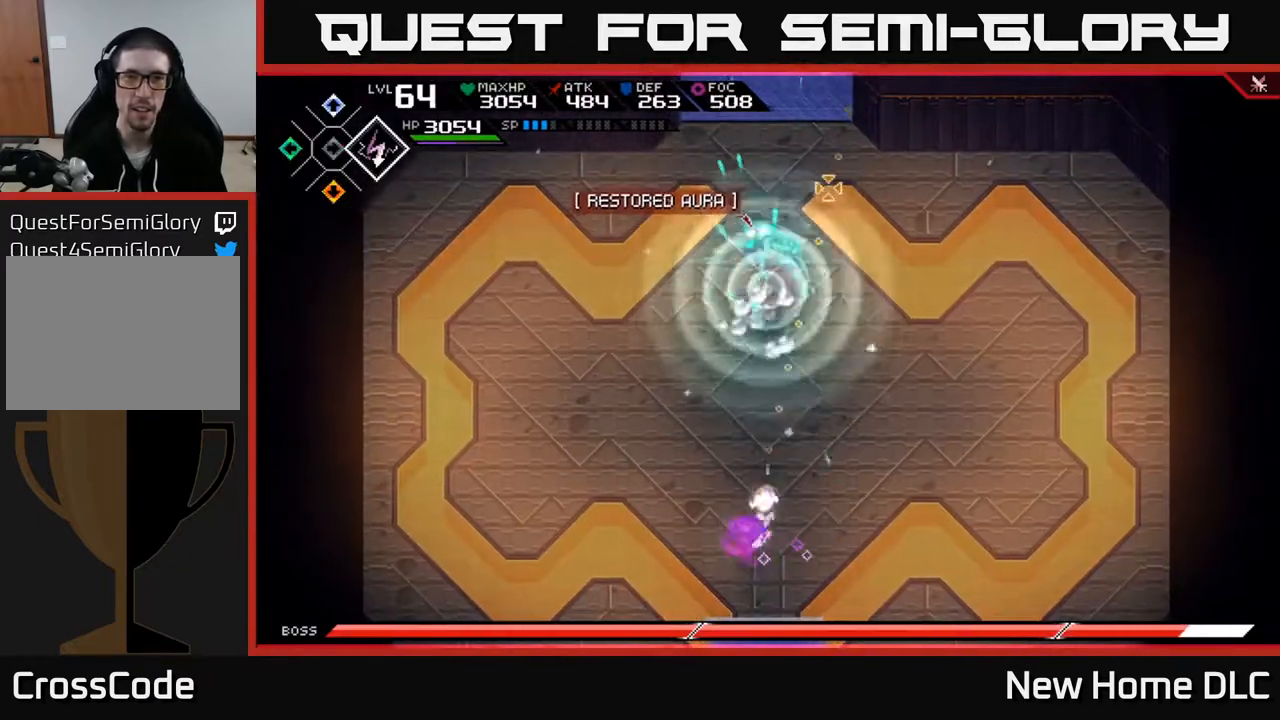
{"buttons": [], "left_stick": "left", "right_stick": "up-right", "events": [[83, "R1", "up"], [300, "L2", "down"], [467, "right_stick", "up-right"], [483, "L2", "up"]]}
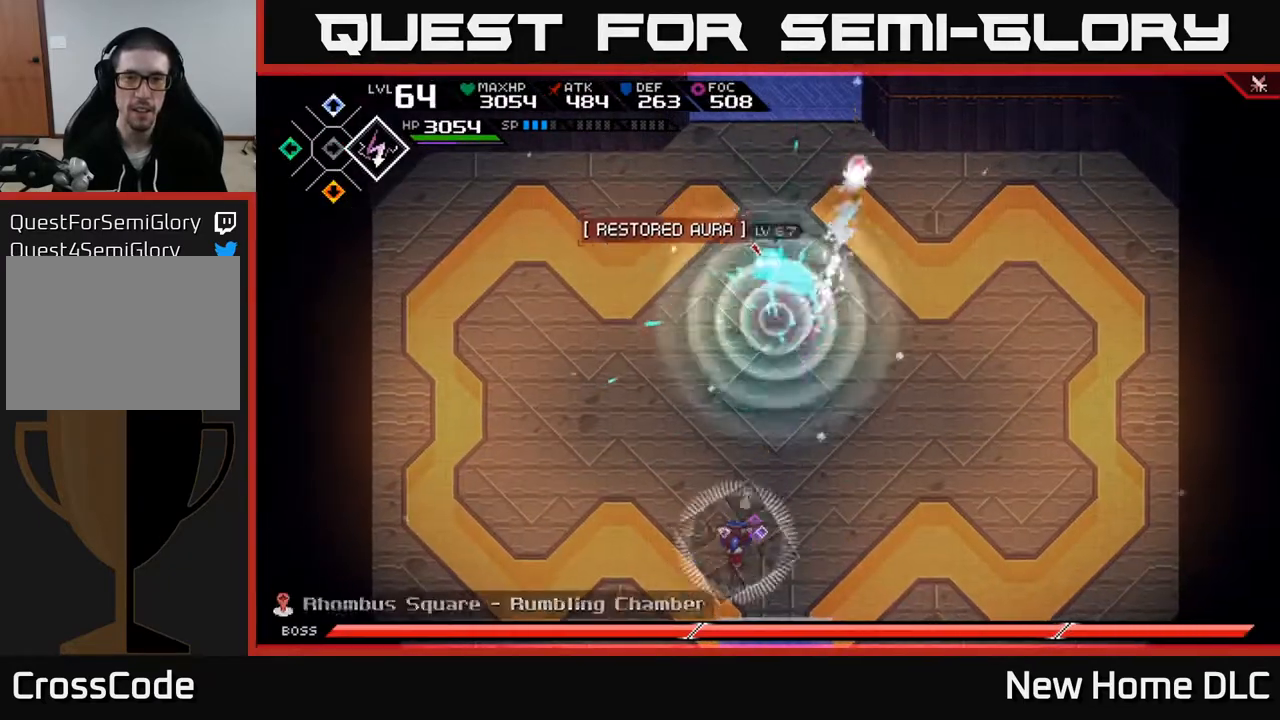
{"buttons": [], "left_stick": "up-left", "right_stick": "up-right", "events": [[283, "left_stick", "up-left"], [350, "R1", "down"], [433, "R1", "up"]]}